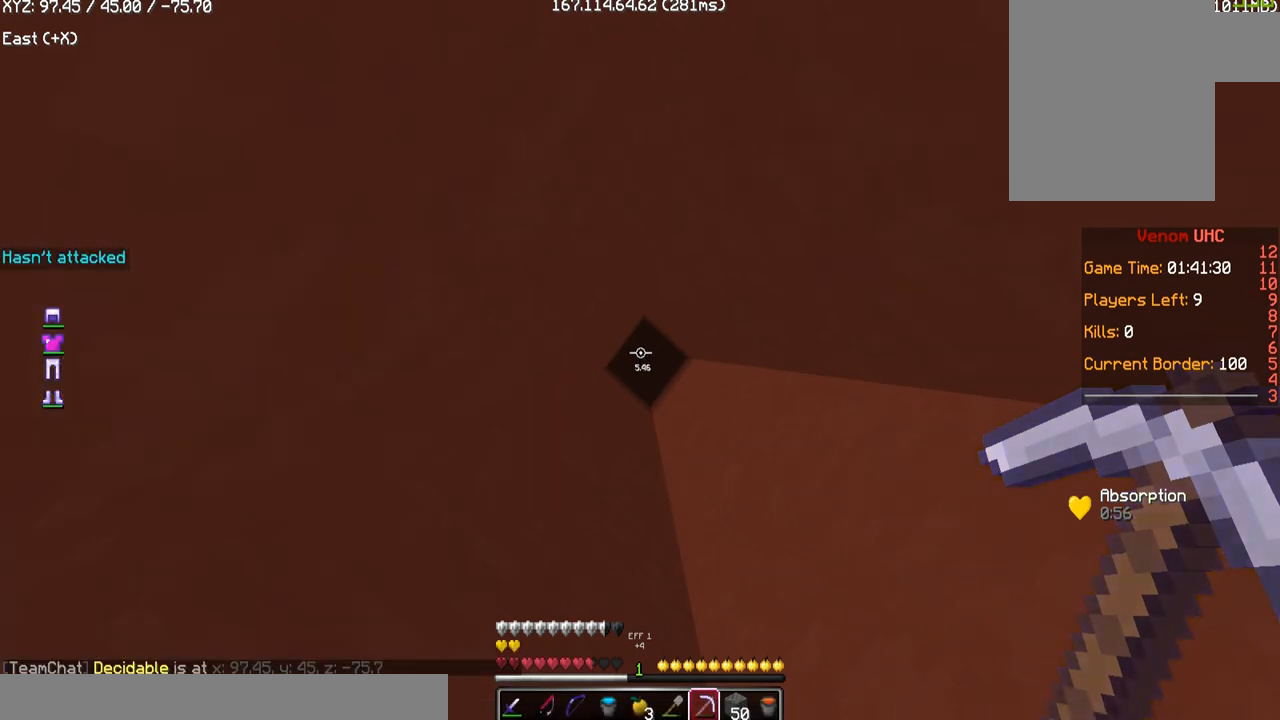
Gameplay with keyboard and mouse; each line is a JSON object with the keys and mouse buttons held at the frame after it. "events" lists presses ("down") and releases ("up") of "a", "d", "s", "w", "mouse_left" and "mouse_right" between this image and that frame as [ms after this image, input, new state], when the widget could be followed in between. "mouse_left", "mouse_right" = the "left", "right" buttons of the "mouse" list. No other keys are recorded. Fast repeated clicks can show as one long hold. Mouse movement is not recorded.
{"keys": [], "mouse": ["left"], "events": [[133, "mouse_left", "down"]]}
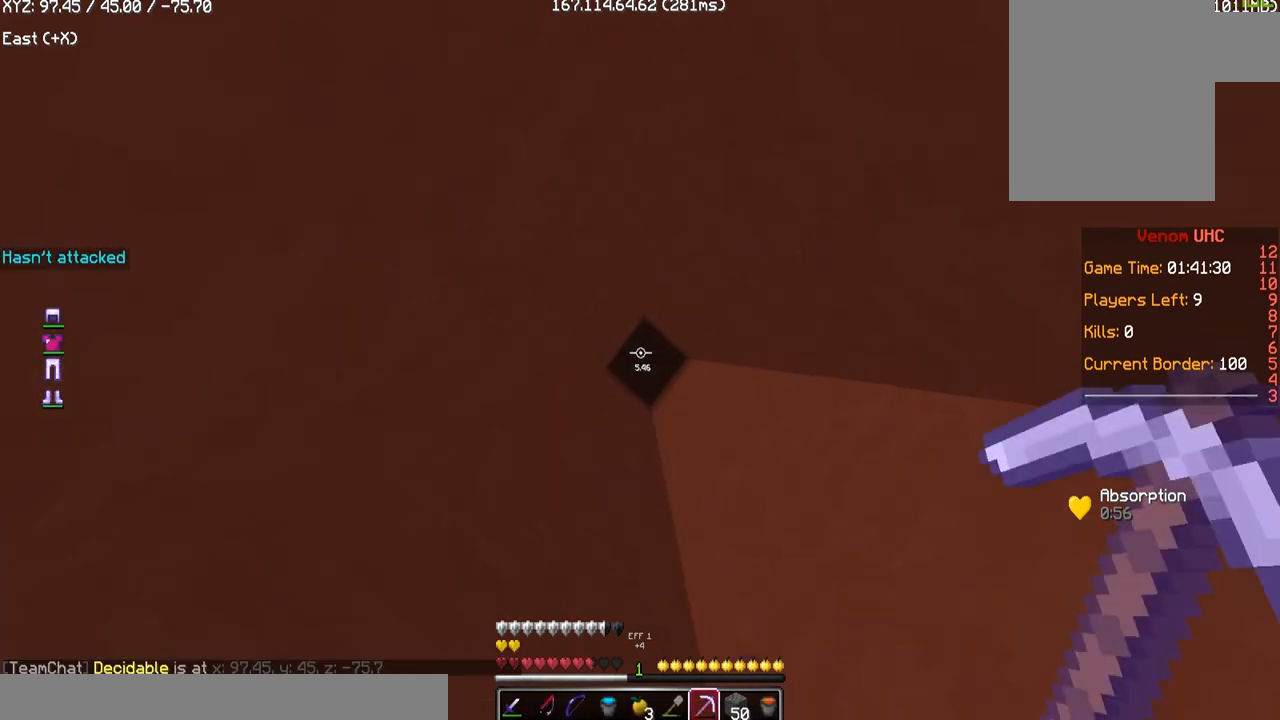
{"keys": [], "mouse": [], "events": [[100, "mouse_left", "up"]]}
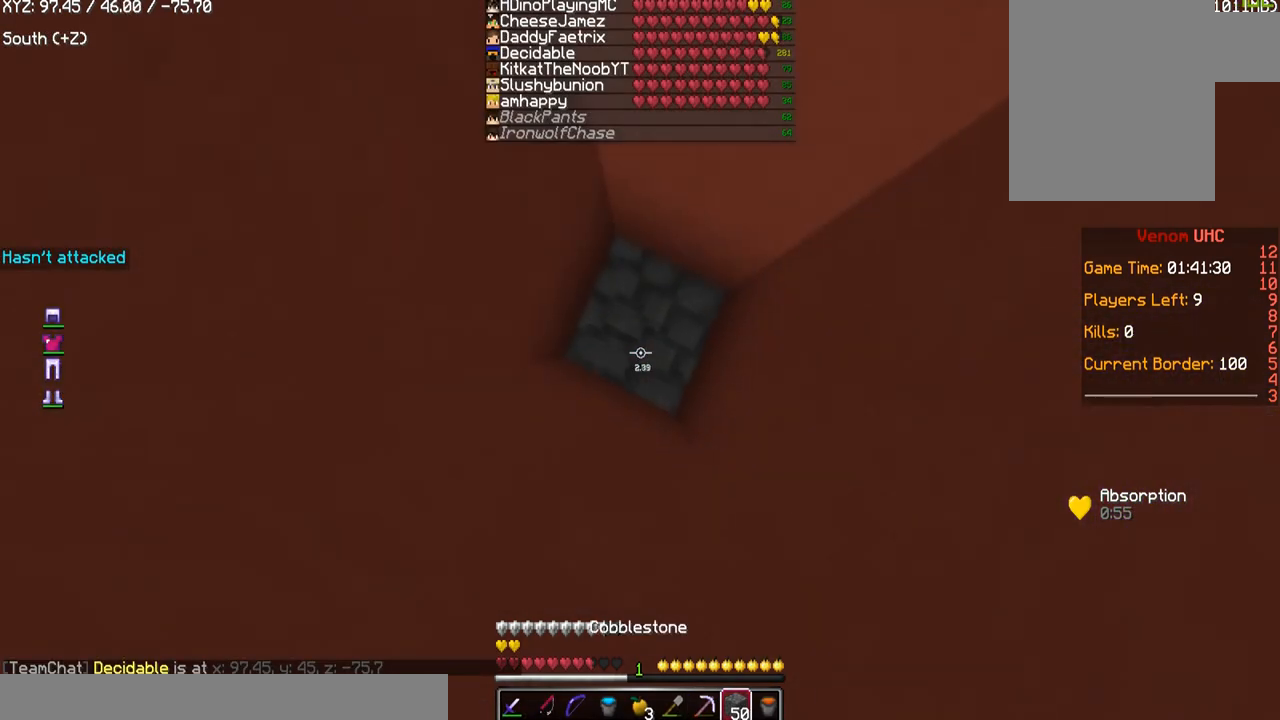
{"keys": [], "mouse": ["right"], "events": [[66, "mouse_right", "down"]]}
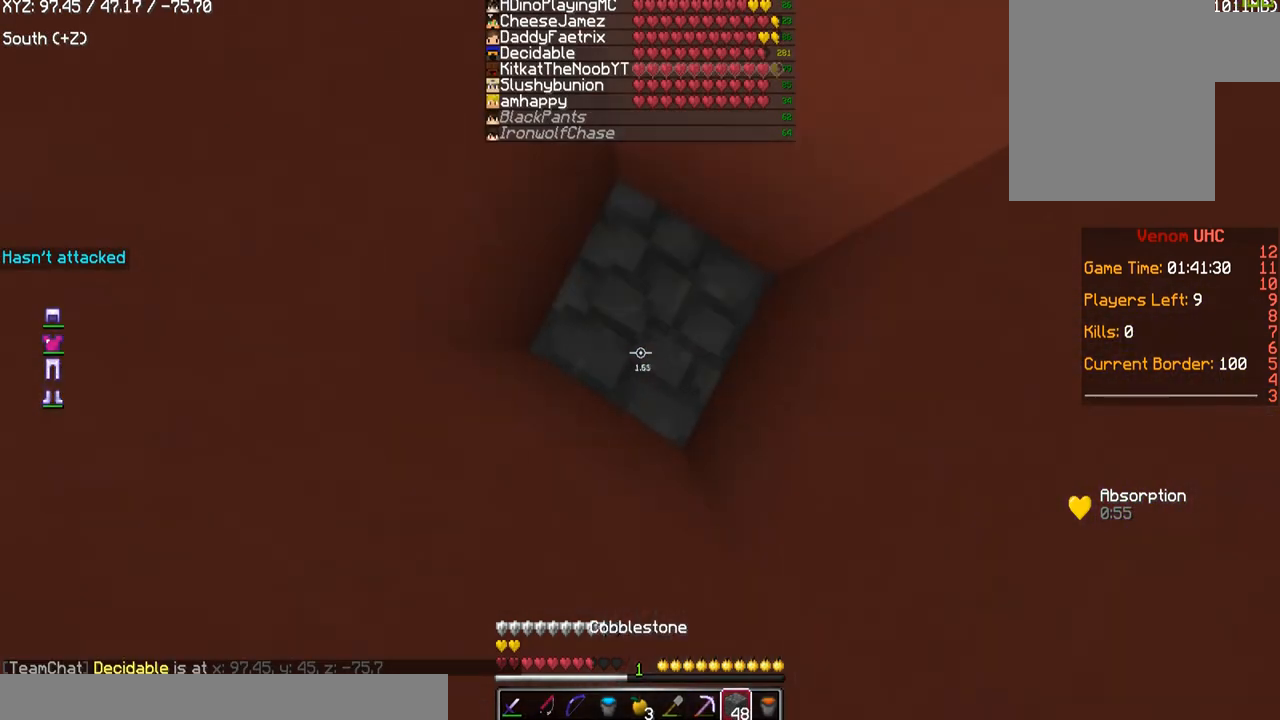
{"keys": [], "mouse": ["right"], "events": []}
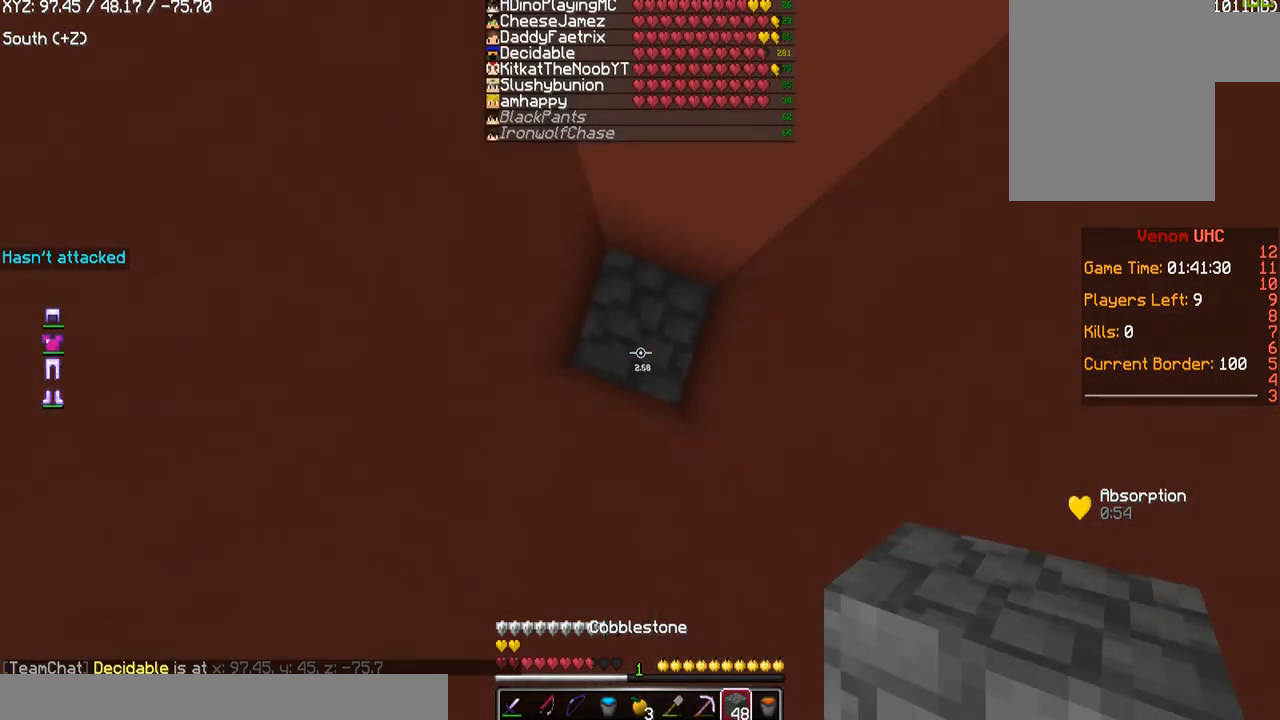
{"keys": [], "mouse": ["right"], "events": []}
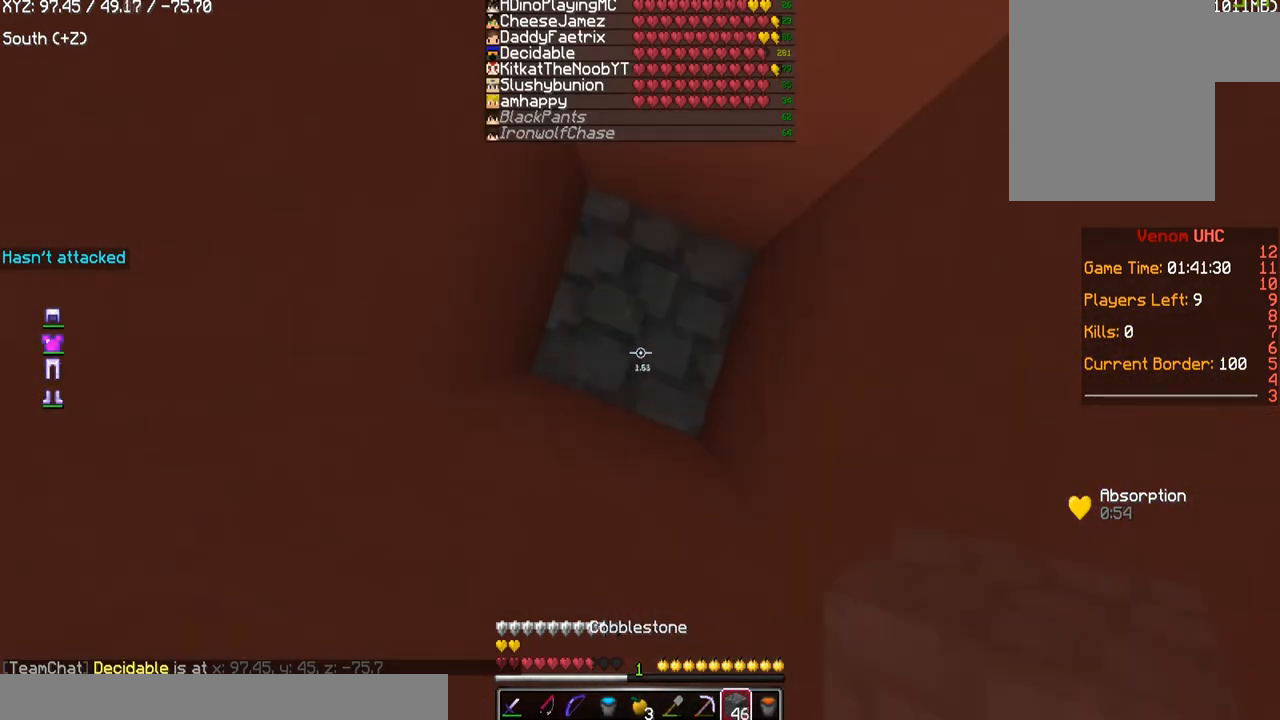
{"keys": [], "mouse": ["right"], "events": []}
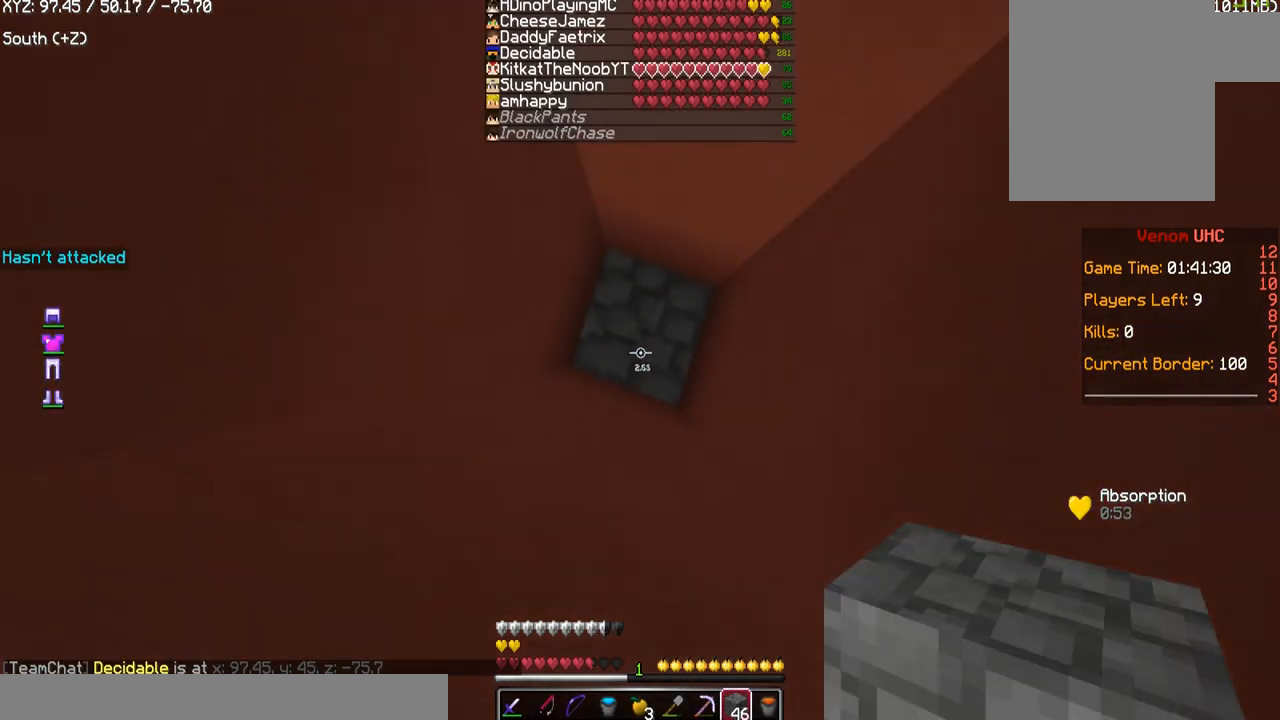
{"keys": [], "mouse": [], "events": [[266, "mouse_right", "up"]]}
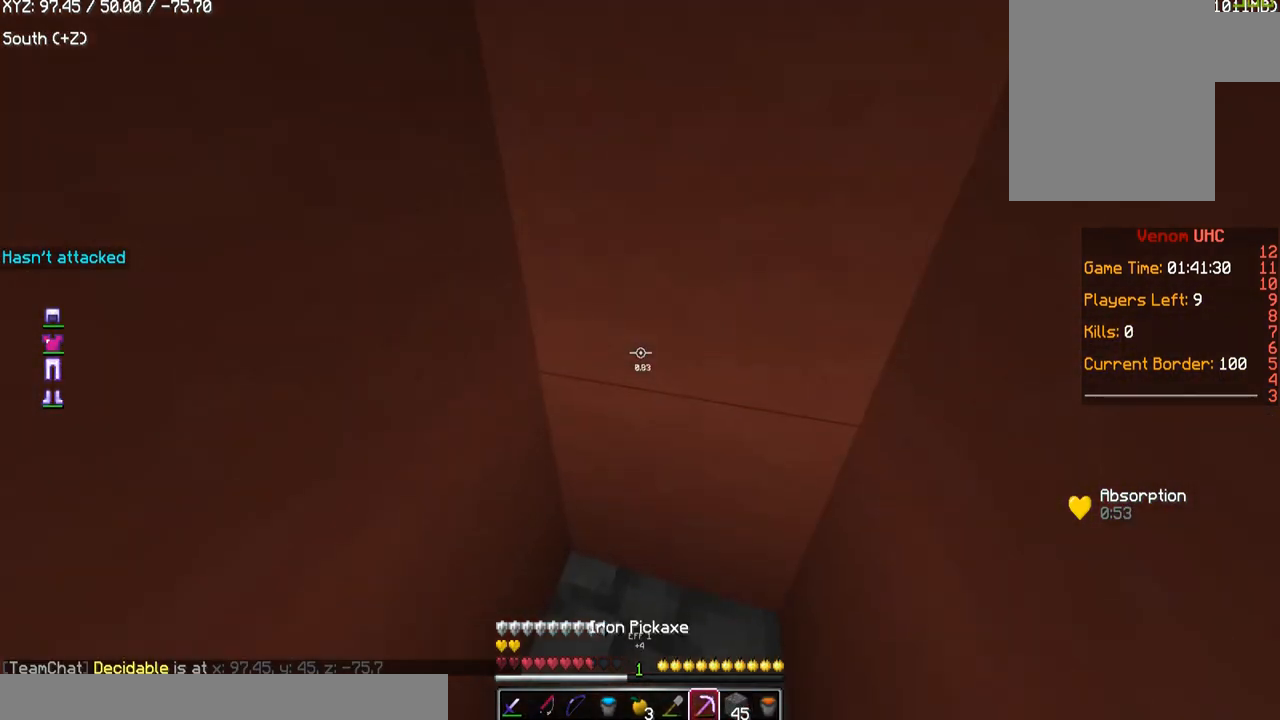
{"keys": ["w"], "mouse": ["left"], "events": [[100, "mouse_left", "down"], [234, "w", "down"]]}
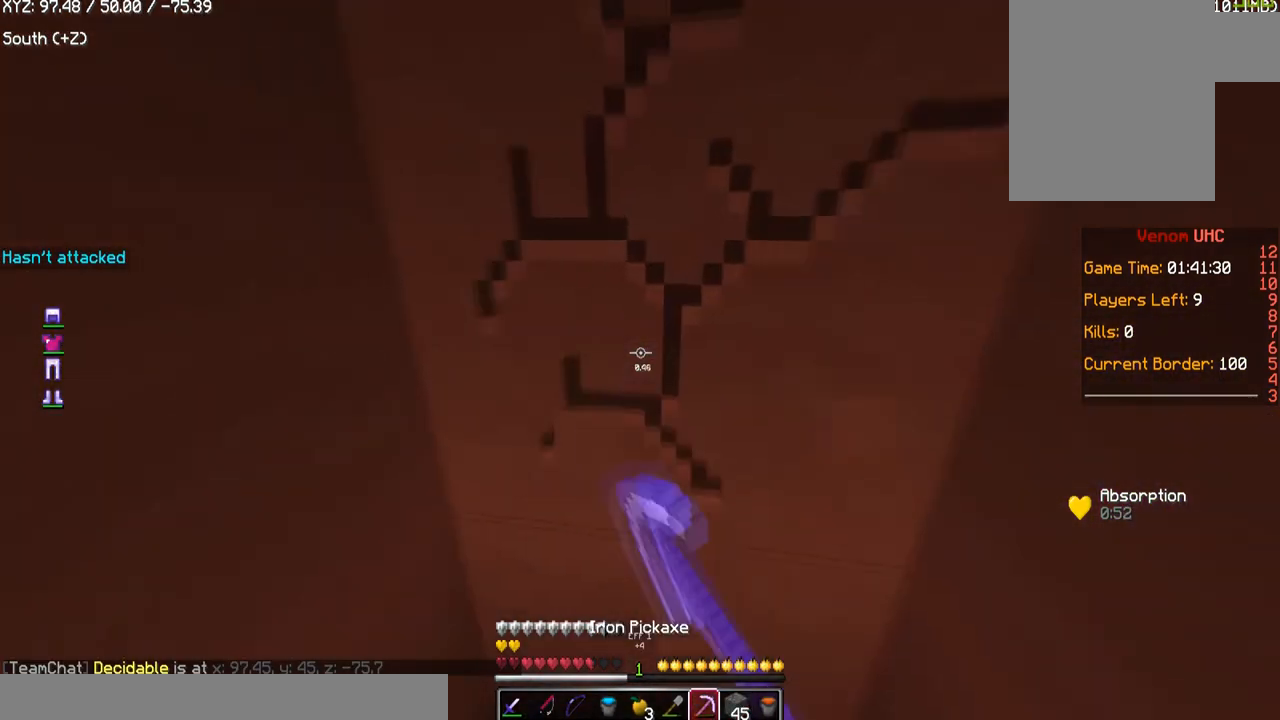
{"keys": [], "mouse": ["left"], "events": [[467, "w", "up"]]}